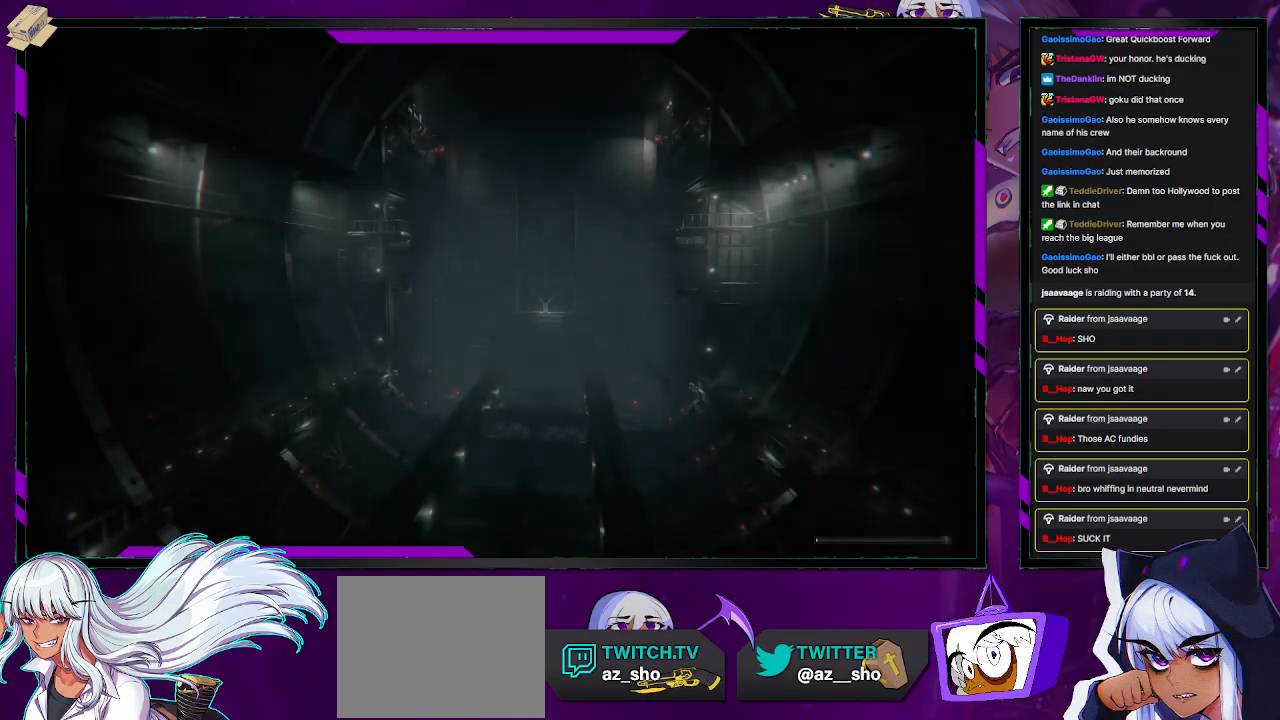
Gameplay with a controller (Xbox layout); each line is a JSON object with the inputs held at the frame after it. "events" lists button and stick changes between this image and that frame as [ms after this image, input, new state], when the widget could be followed in between.
{"buttons": [], "left_stick": "center", "right_stick": "center", "events": []}
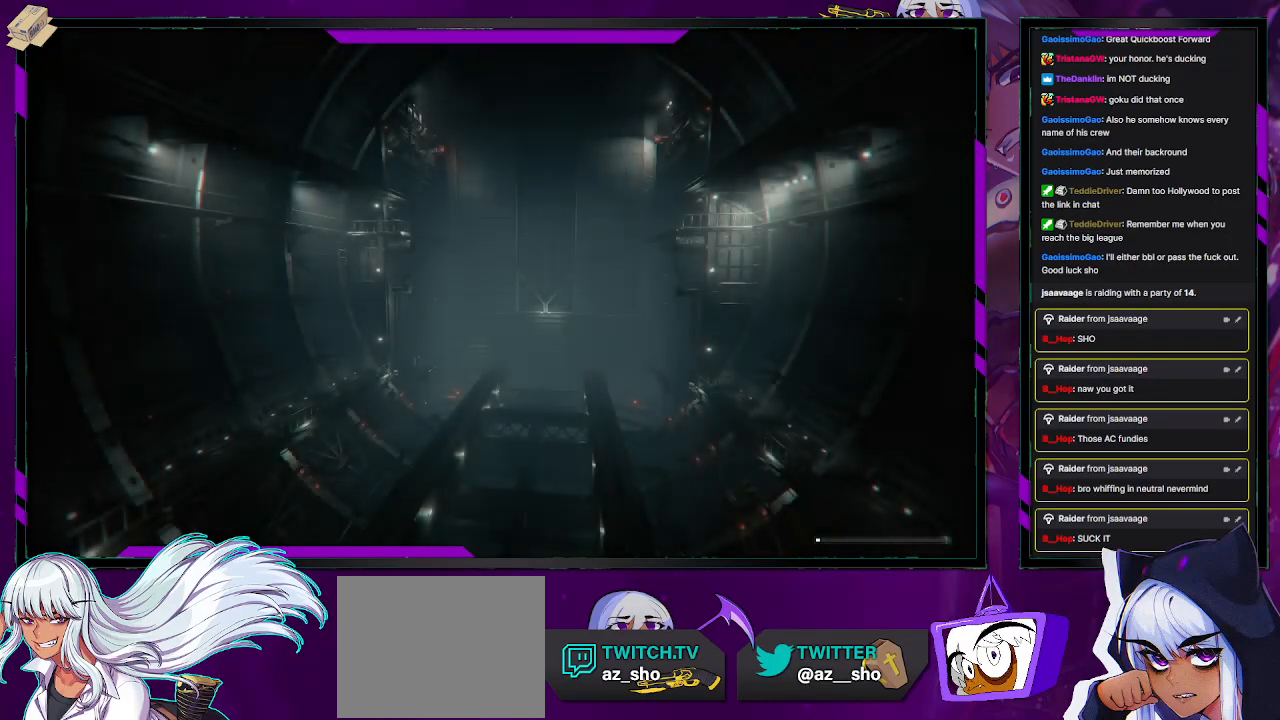
{"buttons": [], "left_stick": "center", "right_stick": "center", "events": []}
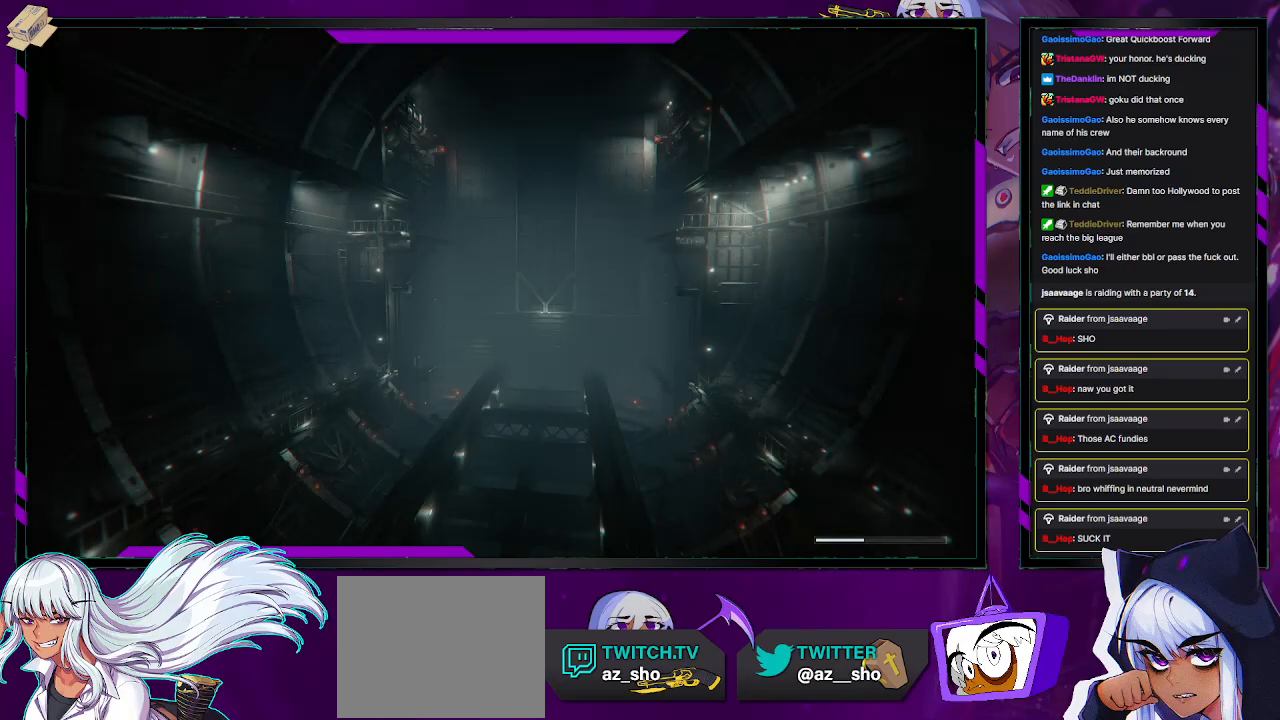
{"buttons": [], "left_stick": "center", "right_stick": "center", "events": []}
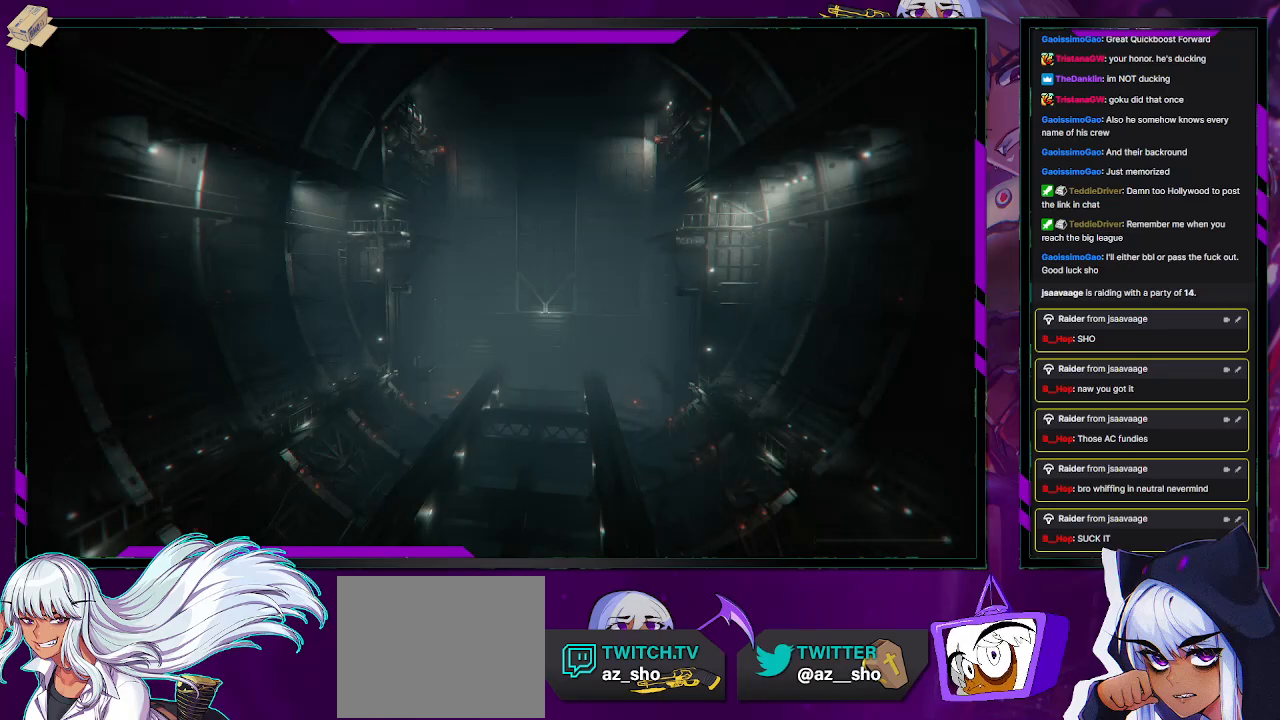
{"buttons": [], "left_stick": "center", "right_stick": "center", "events": []}
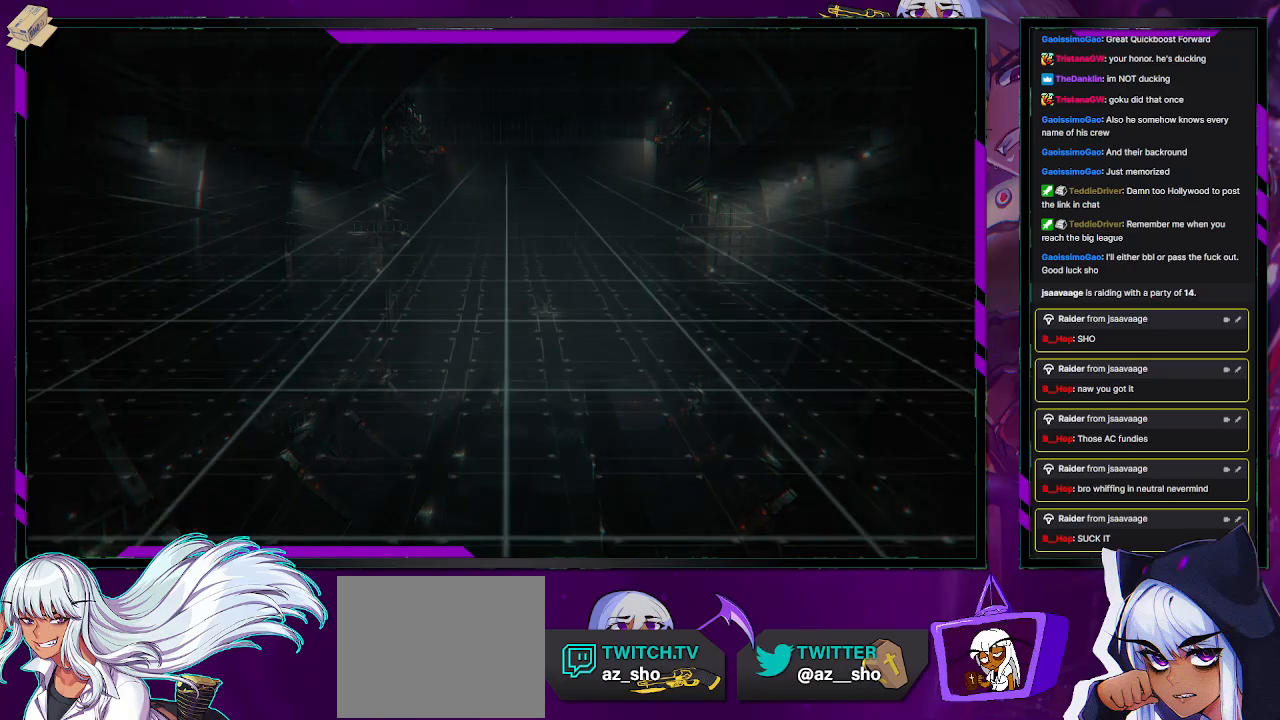
{"buttons": [], "left_stick": "center", "right_stick": "center", "events": []}
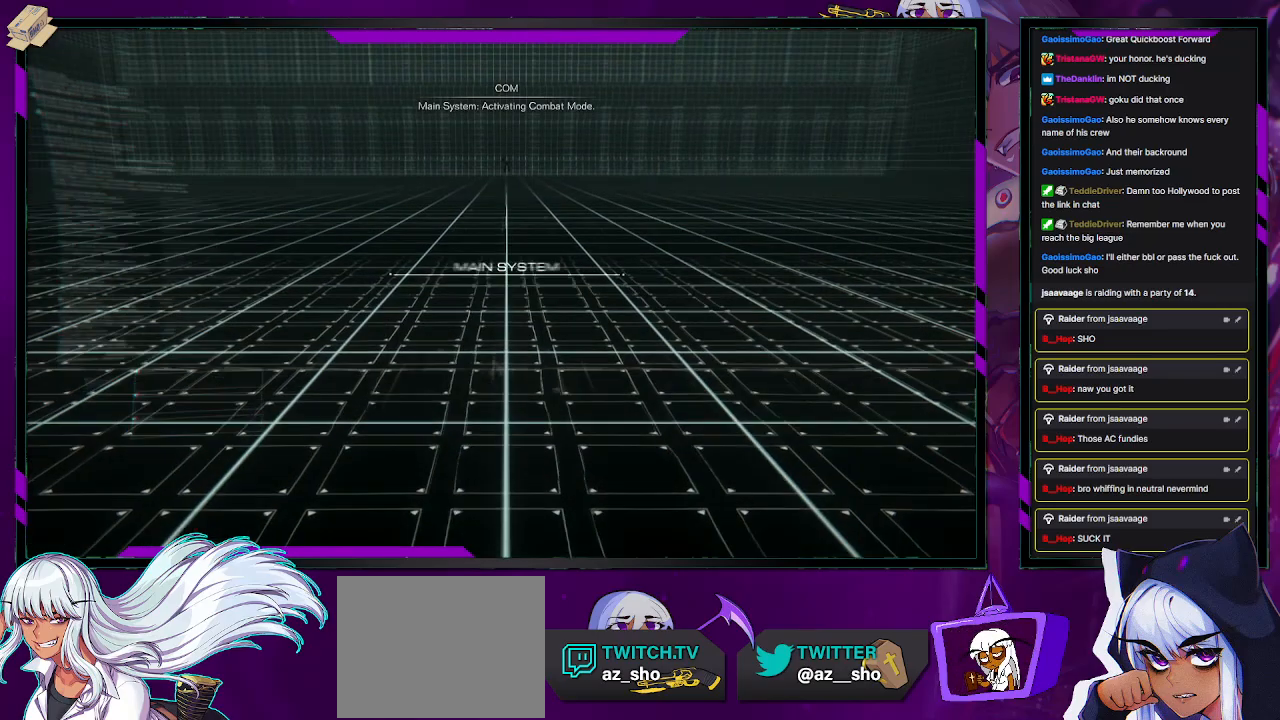
{"buttons": [], "left_stick": "up", "right_stick": "center", "events": [[283, "left_stick", "up"]]}
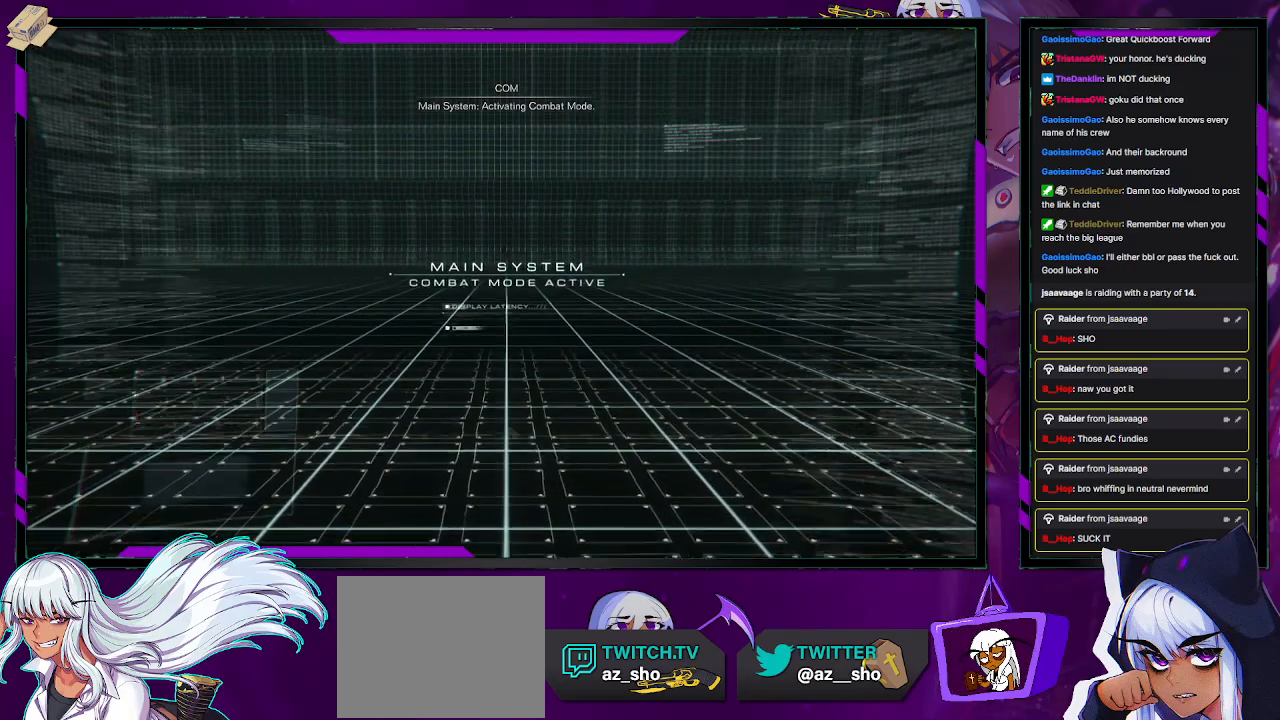
{"buttons": [], "left_stick": "up", "right_stick": "center", "events": []}
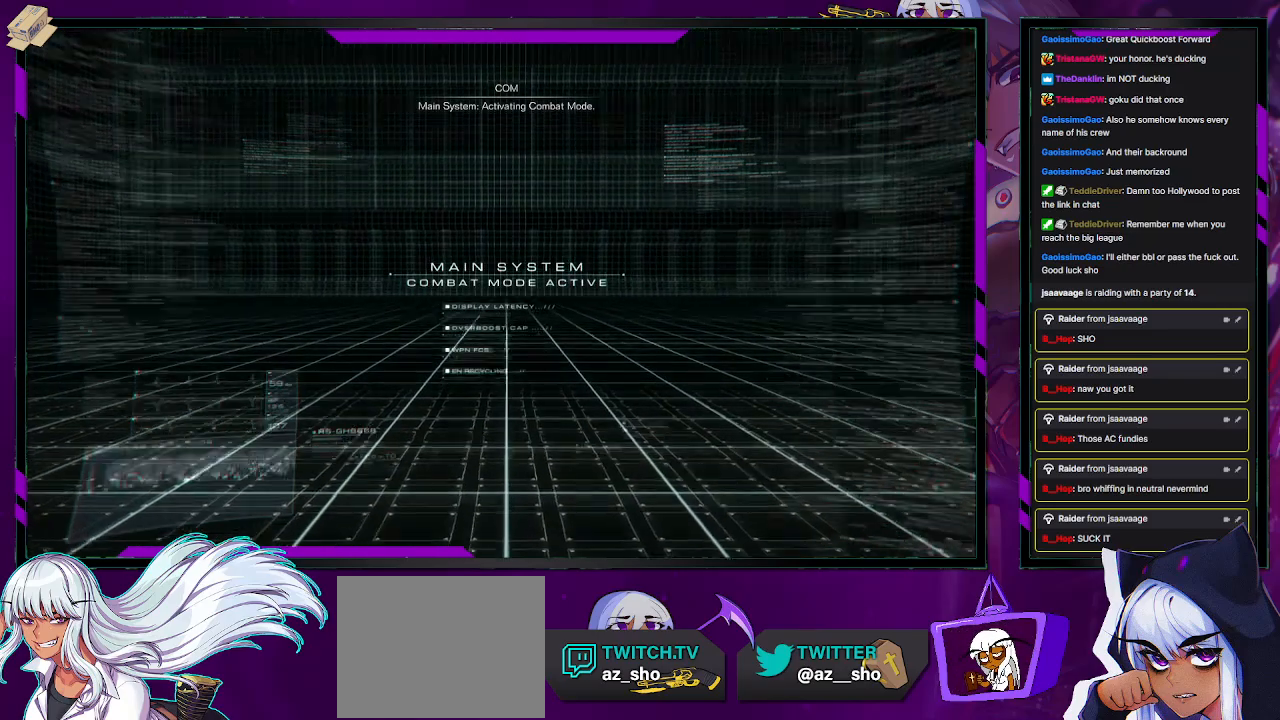
{"buttons": [], "left_stick": "up", "right_stick": "center", "events": []}
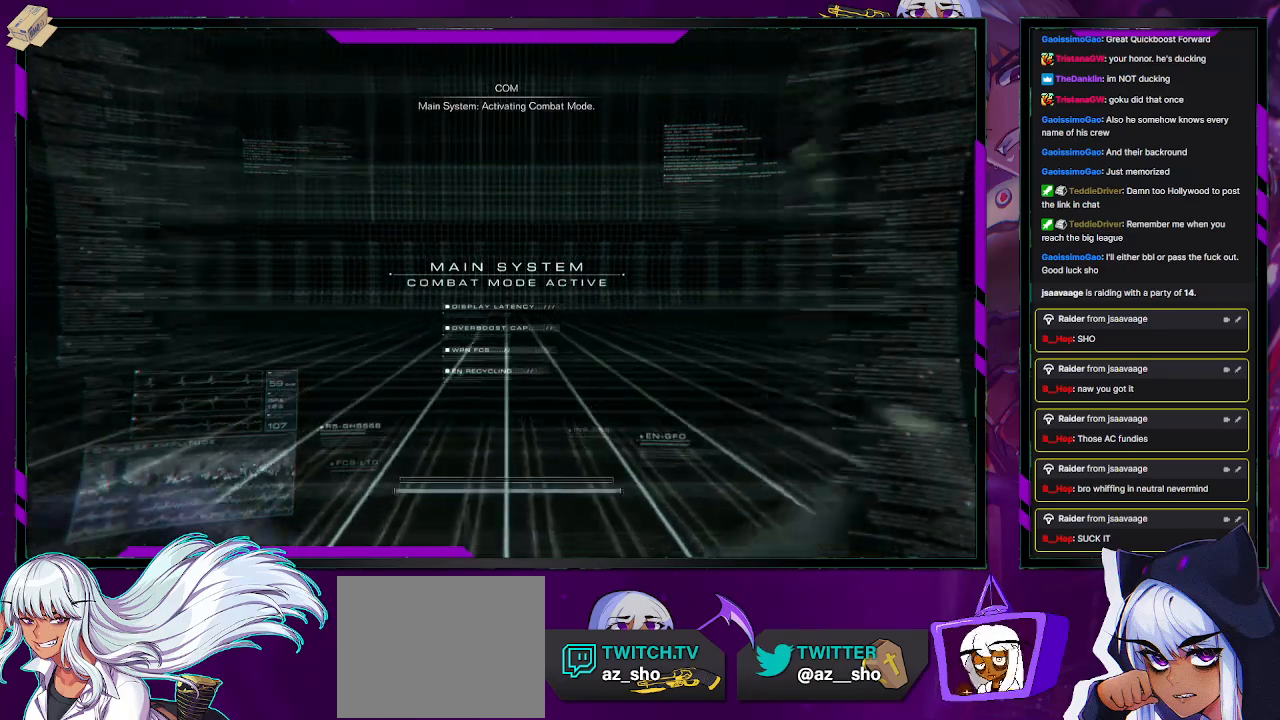
{"buttons": [], "left_stick": "up", "right_stick": "center", "events": []}
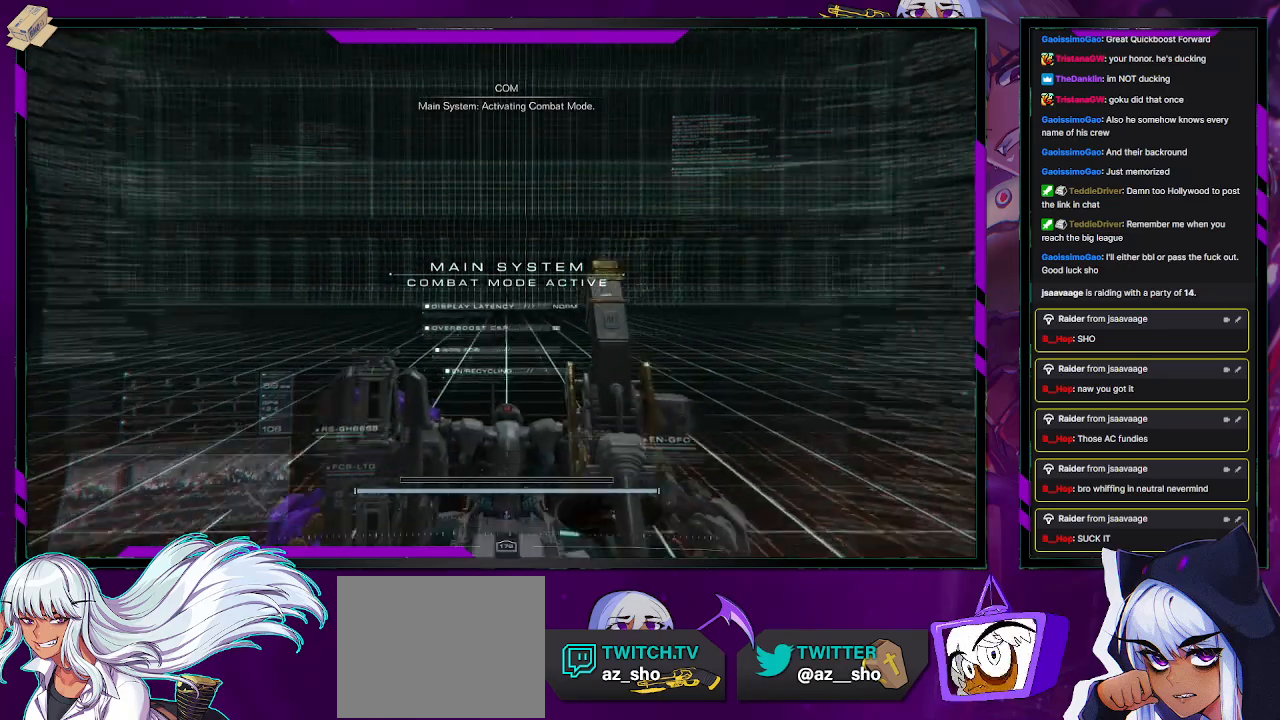
{"buttons": [], "left_stick": "up", "right_stick": "center", "events": []}
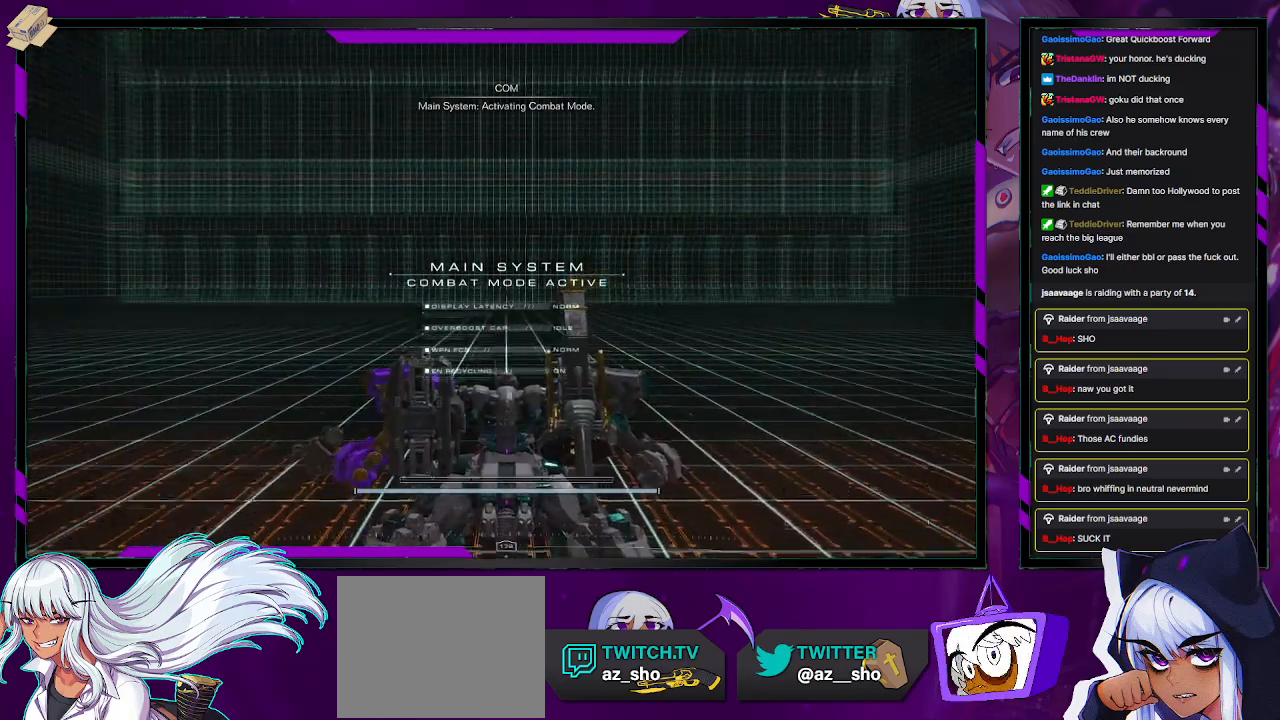
{"buttons": [], "left_stick": "up", "right_stick": "center", "events": []}
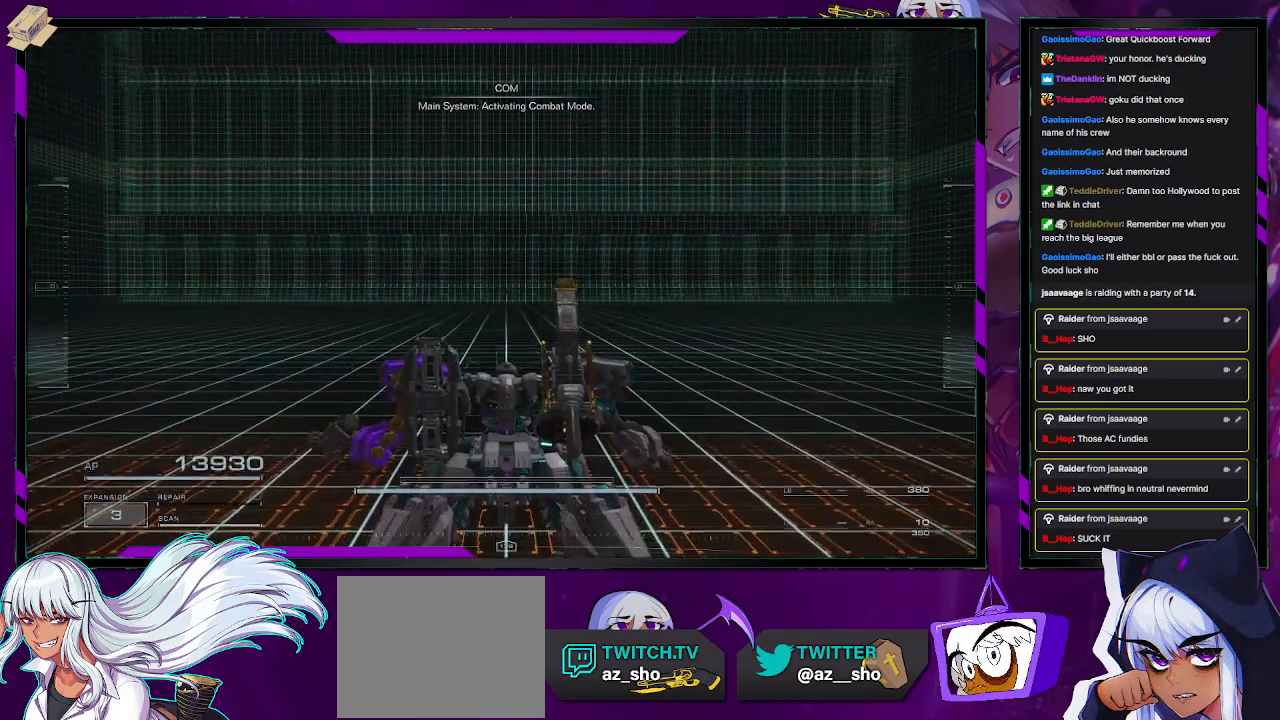
{"buttons": [], "left_stick": "up", "right_stick": "center", "events": []}
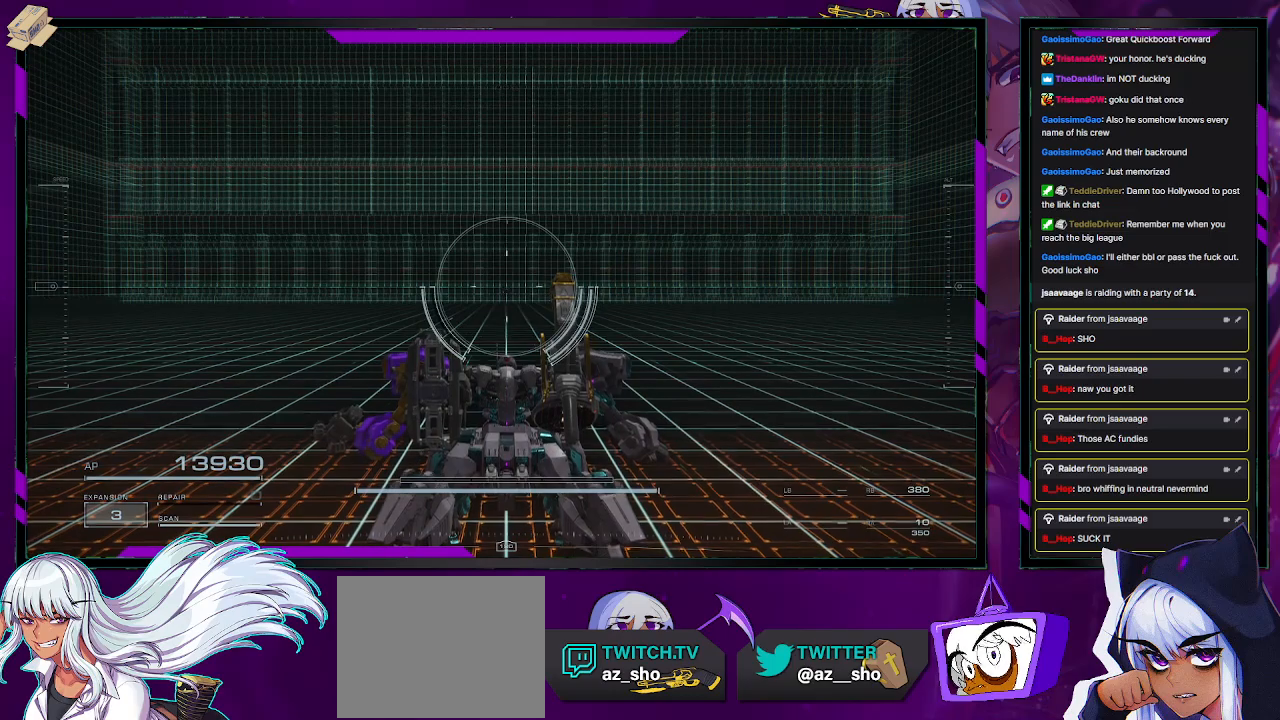
{"buttons": [], "left_stick": "up-left", "right_stick": "center", "events": [[467, "left_stick", "up-left"]]}
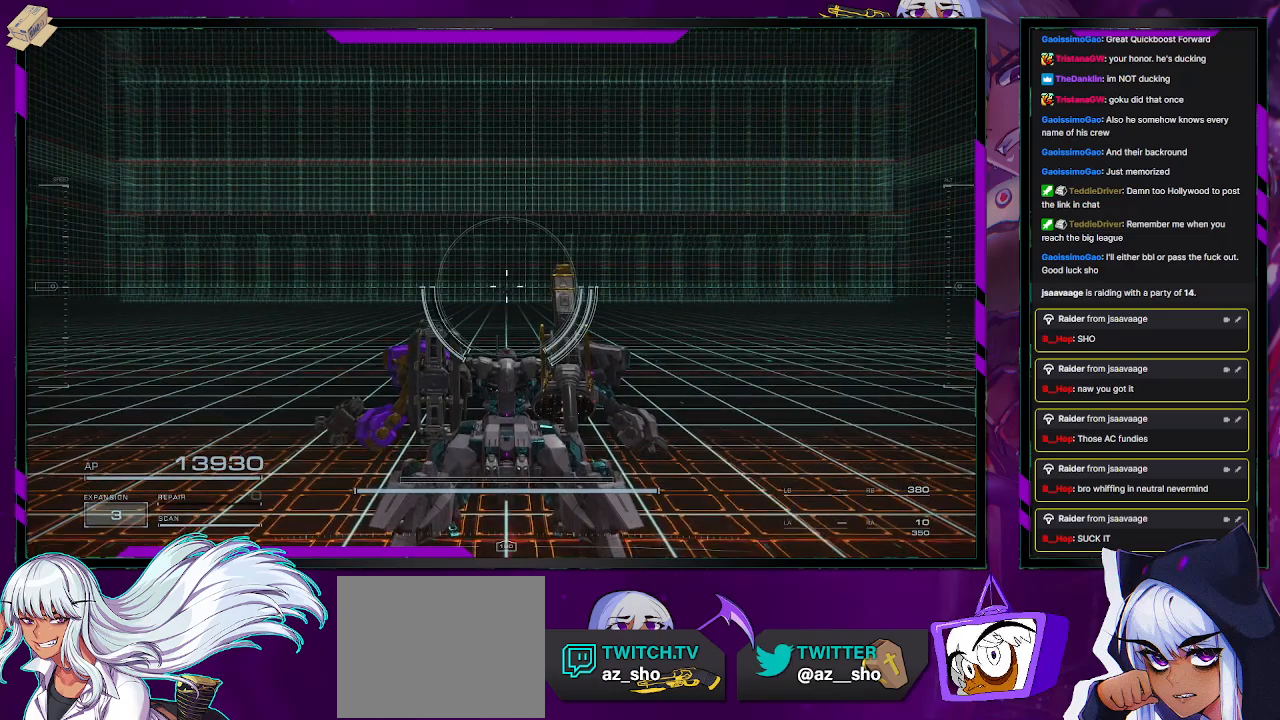
{"buttons": ["R2"], "left_stick": "up-left", "right_stick": "center", "events": [[383, "R2", "down"]]}
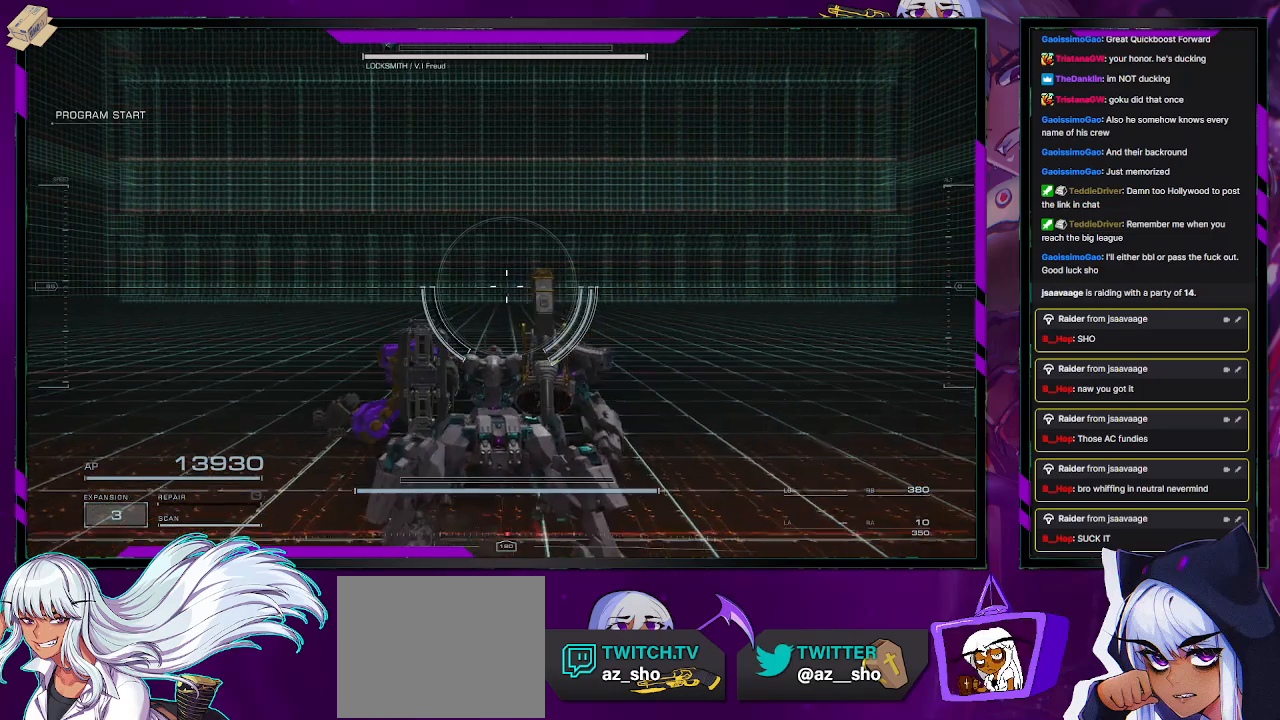
{"buttons": ["R2"], "left_stick": "up-left", "right_stick": "center", "events": []}
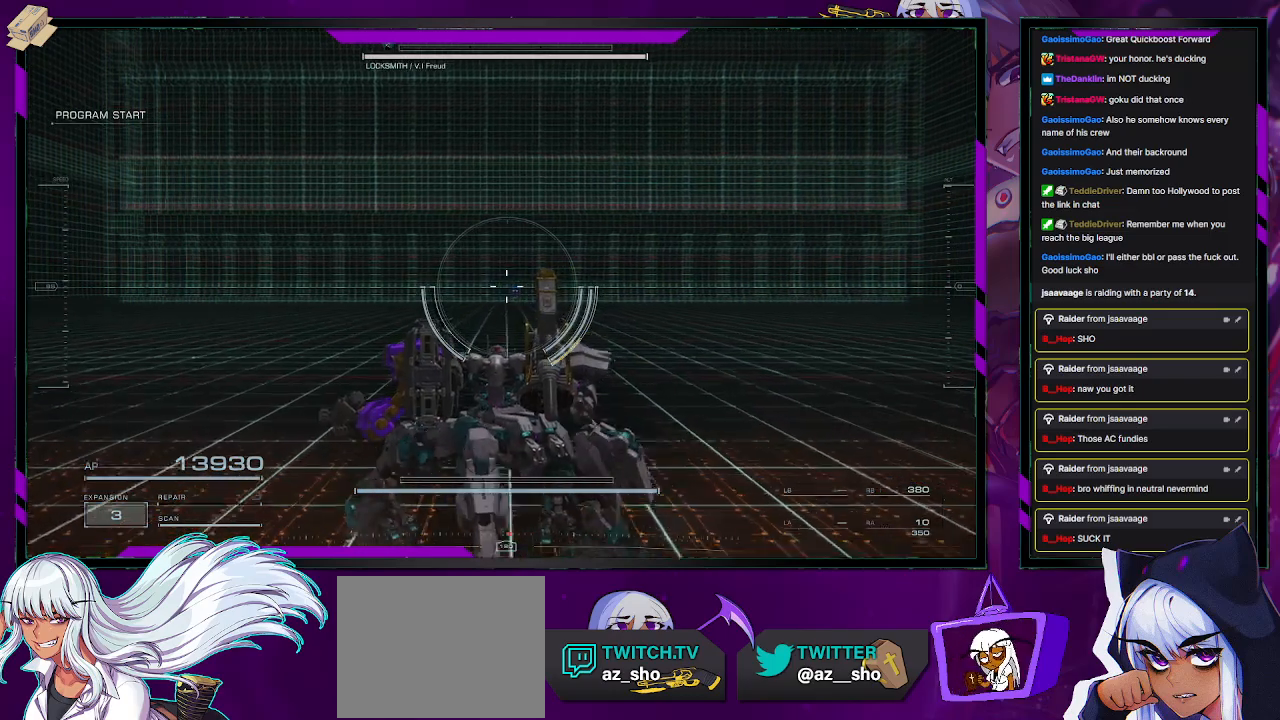
{"buttons": ["R2"], "left_stick": "up-left", "right_stick": "center", "events": []}
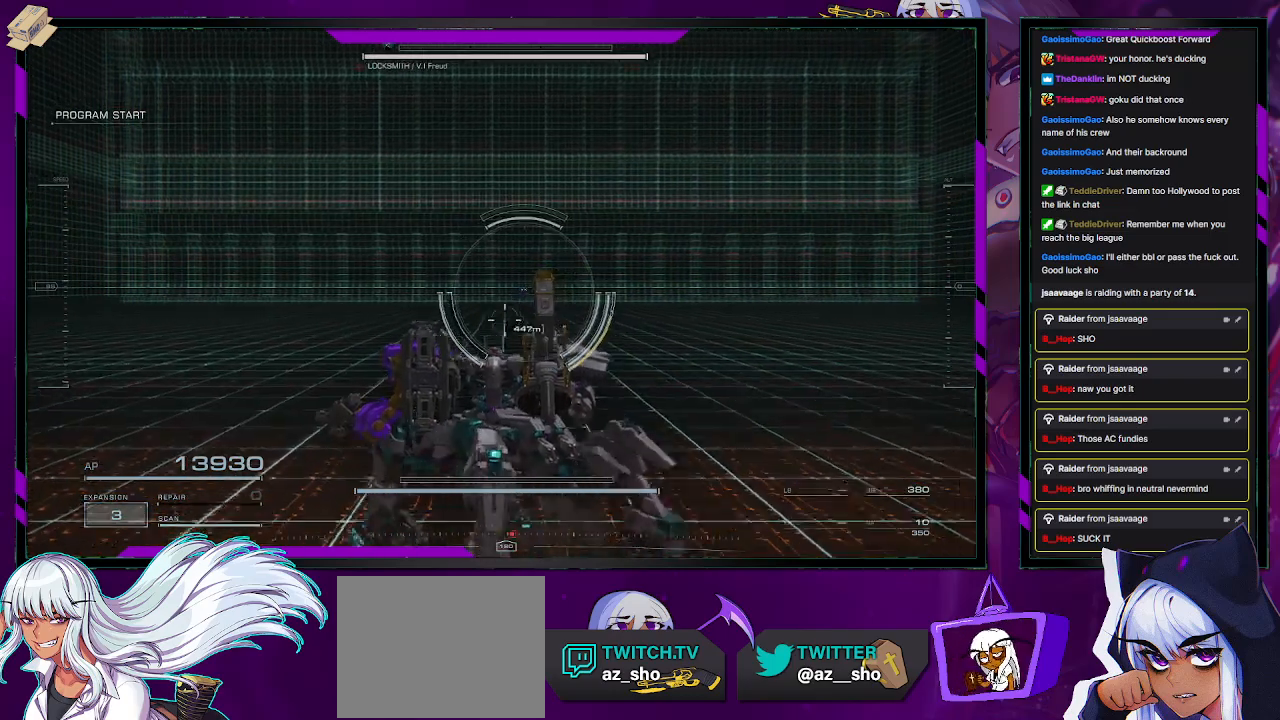
{"buttons": ["R2"], "left_stick": "left", "right_stick": "center", "events": [[433, "left_stick", "left"], [467, "X", "down"], [483, "X", "up"]]}
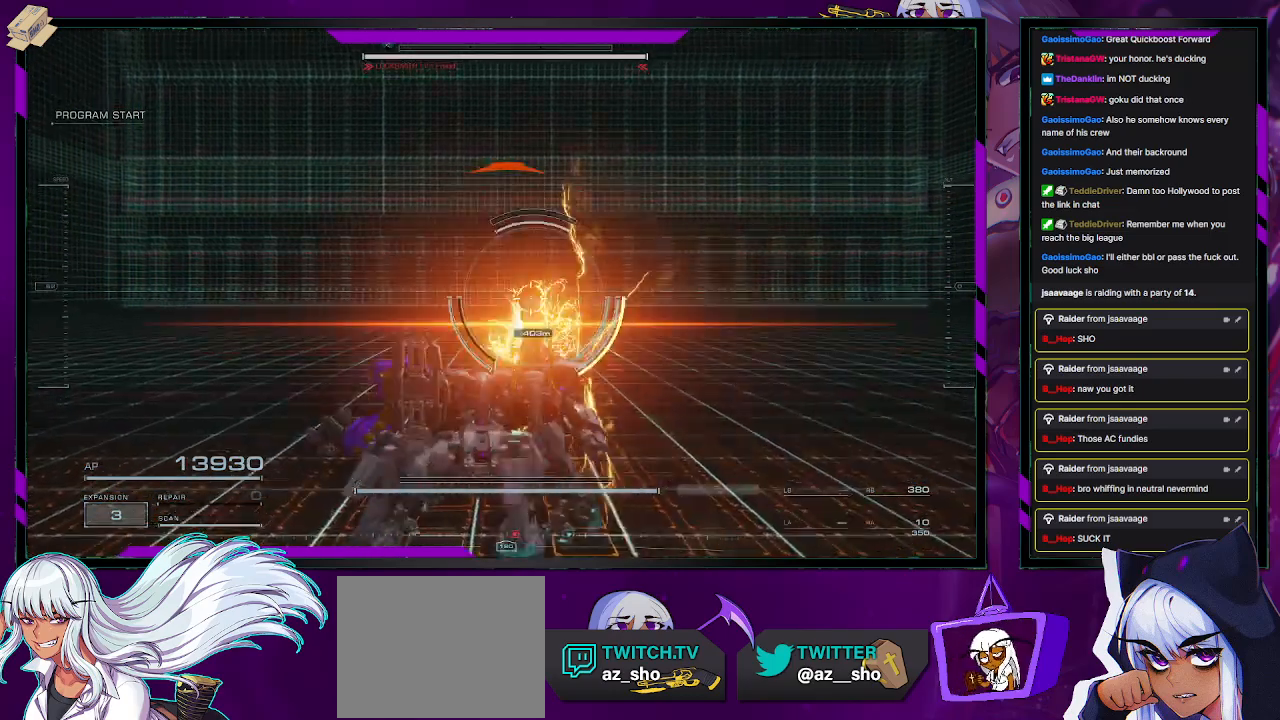
{"buttons": ["R2"], "left_stick": "up-left", "right_stick": "right", "events": [[417, "right_stick", "right"], [450, "left_stick", "up-left"]]}
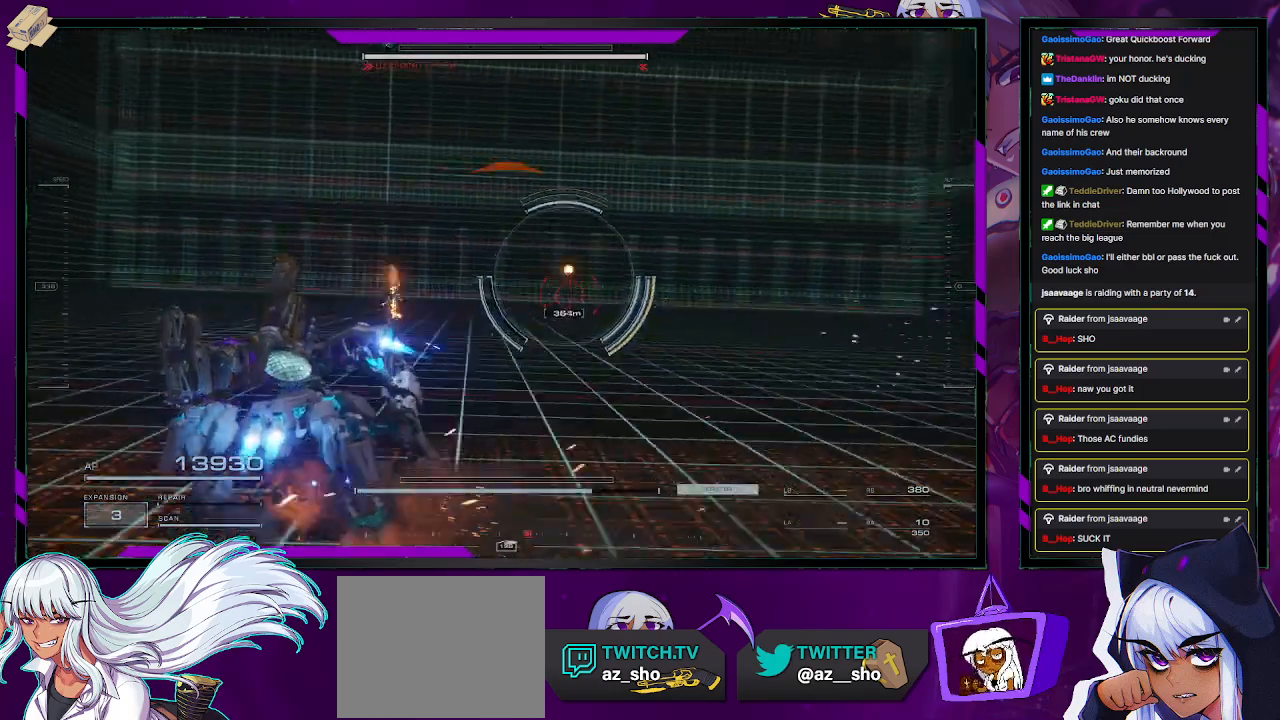
{"buttons": ["R2"], "left_stick": "up-left", "right_stick": "center", "events": [[133, "right_stick", "center"]]}
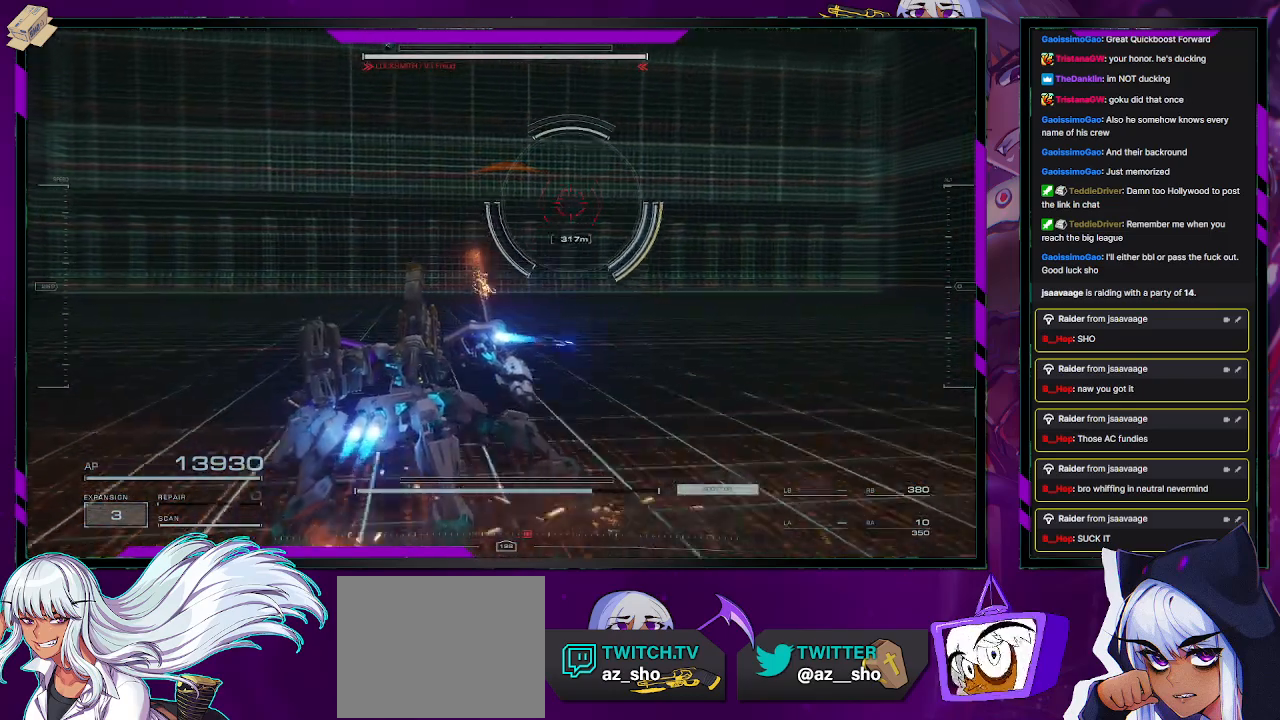
{"buttons": ["R2"], "left_stick": "up-left", "right_stick": "right", "events": [[117, "right_stick", "up-right"], [383, "right_stick", "right"]]}
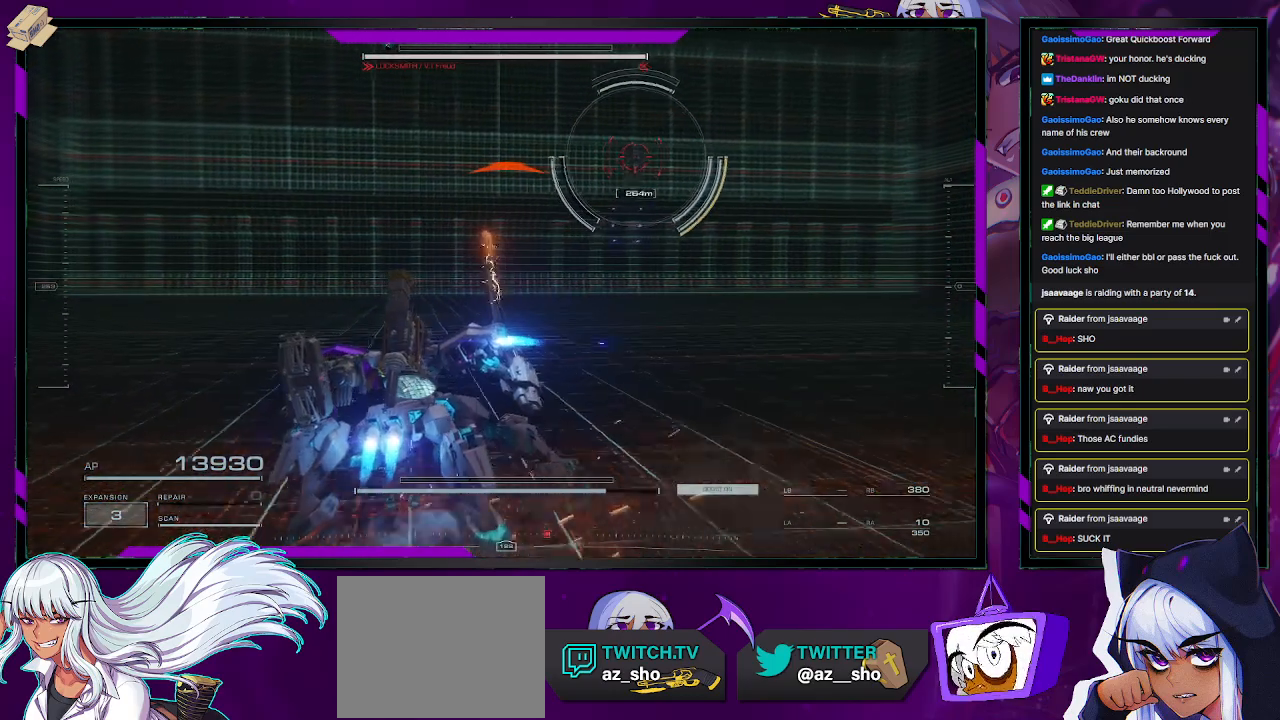
{"buttons": ["R2"], "left_stick": "up-left", "right_stick": "right", "events": []}
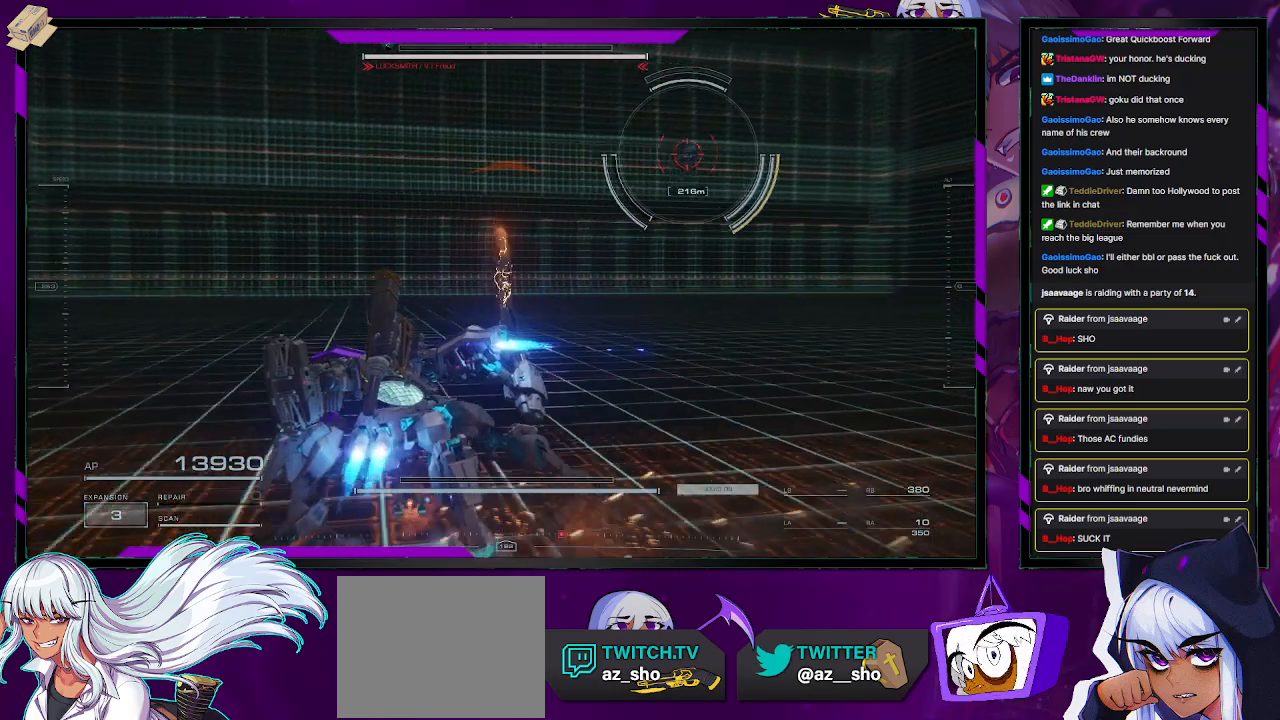
{"buttons": [], "left_stick": "up-left", "right_stick": "center", "events": [[417, "R2", "up"], [483, "right_stick", "center"]]}
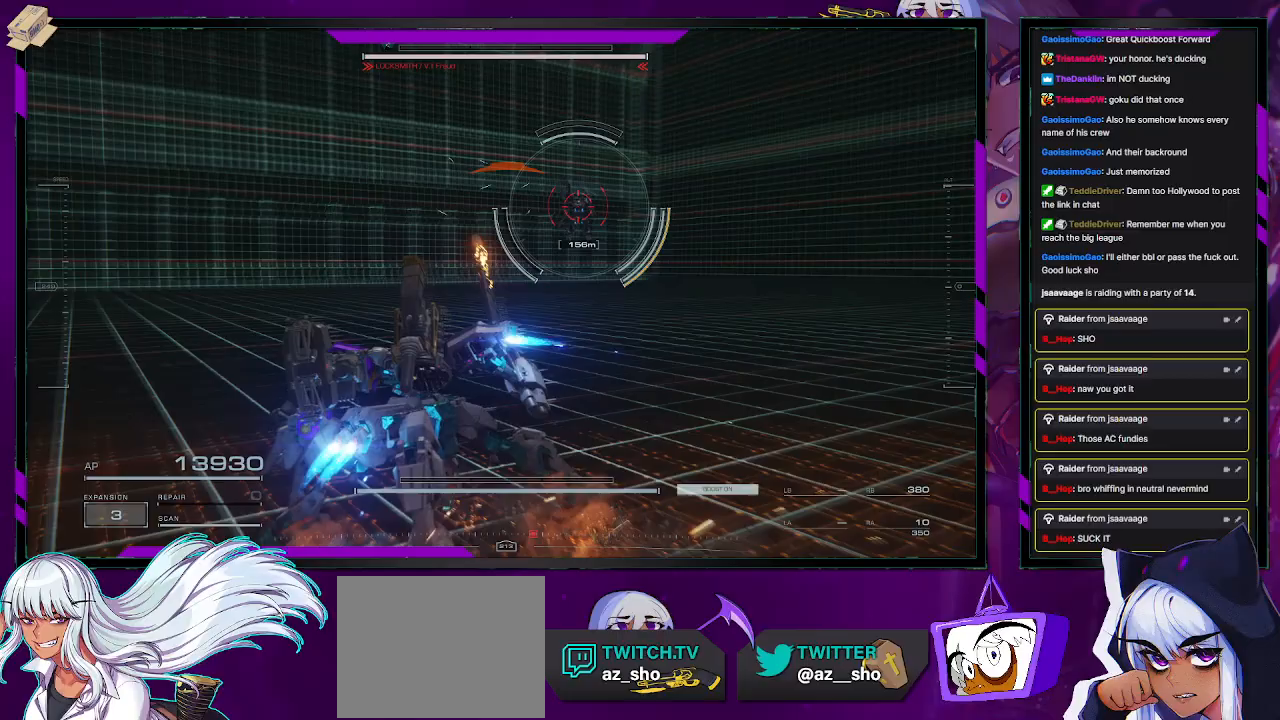
{"buttons": [], "left_stick": "up", "right_stick": "center", "events": [[133, "left_stick", "up"], [267, "right_stick", "down-right"], [483, "right_stick", "center"]]}
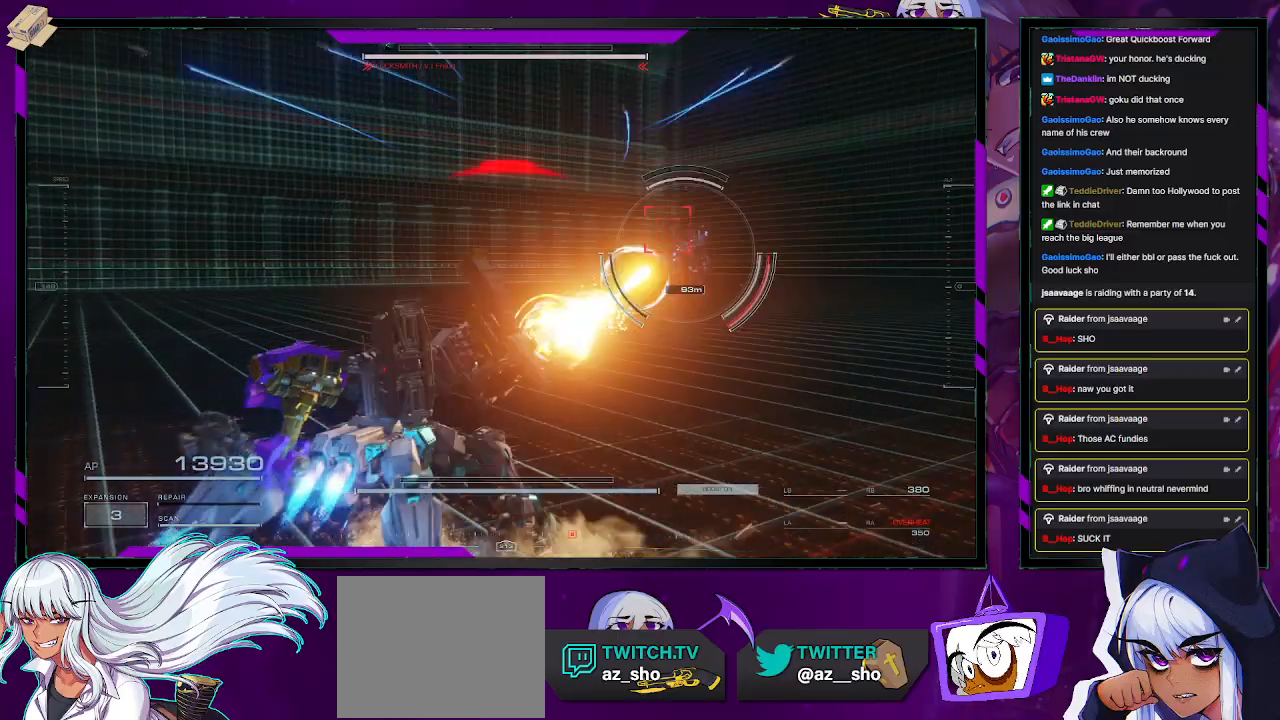
{"buttons": ["R1", "R2"], "left_stick": "right", "right_stick": "center", "events": [[133, "left_stick", "up-right"], [250, "R2", "down"], [250, "left_stick", "right"], [417, "R1", "down"]]}
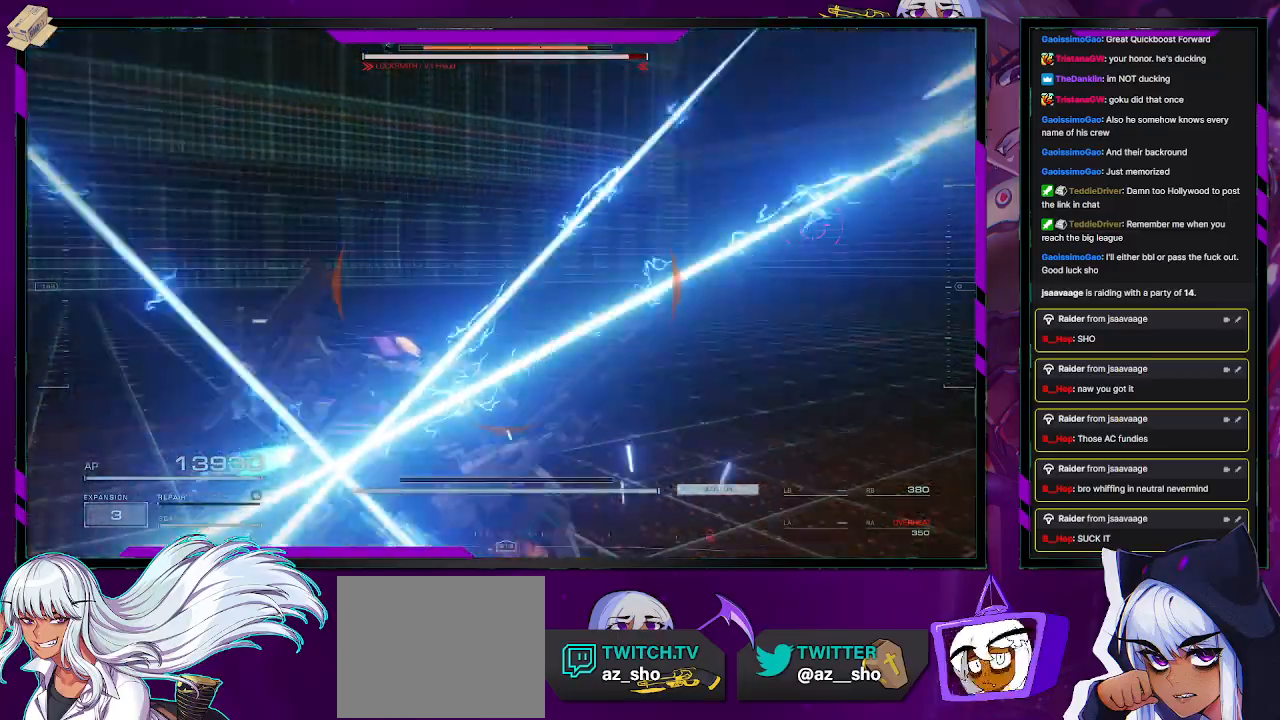
{"buttons": ["R2"], "left_stick": "down-right", "right_stick": "right", "events": [[33, "left_stick", "down-right"], [50, "R1", "up"], [133, "X", "down"], [133, "left_stick", "down"], [233, "X", "up"], [300, "left_stick", "down-right"], [400, "right_stick", "right"]]}
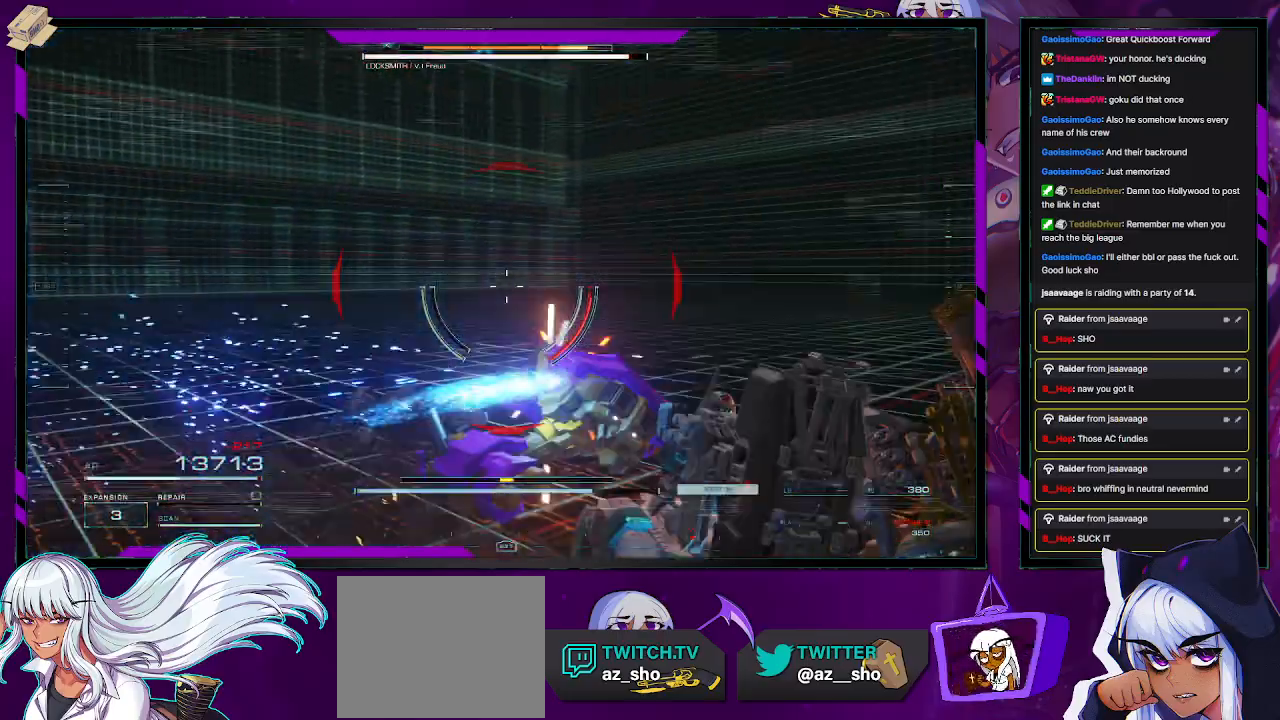
{"buttons": ["R2"], "left_stick": "right", "right_stick": "down-left", "events": [[33, "right_stick", "up-right"], [433, "left_stick", "right"], [467, "right_stick", "down-left"]]}
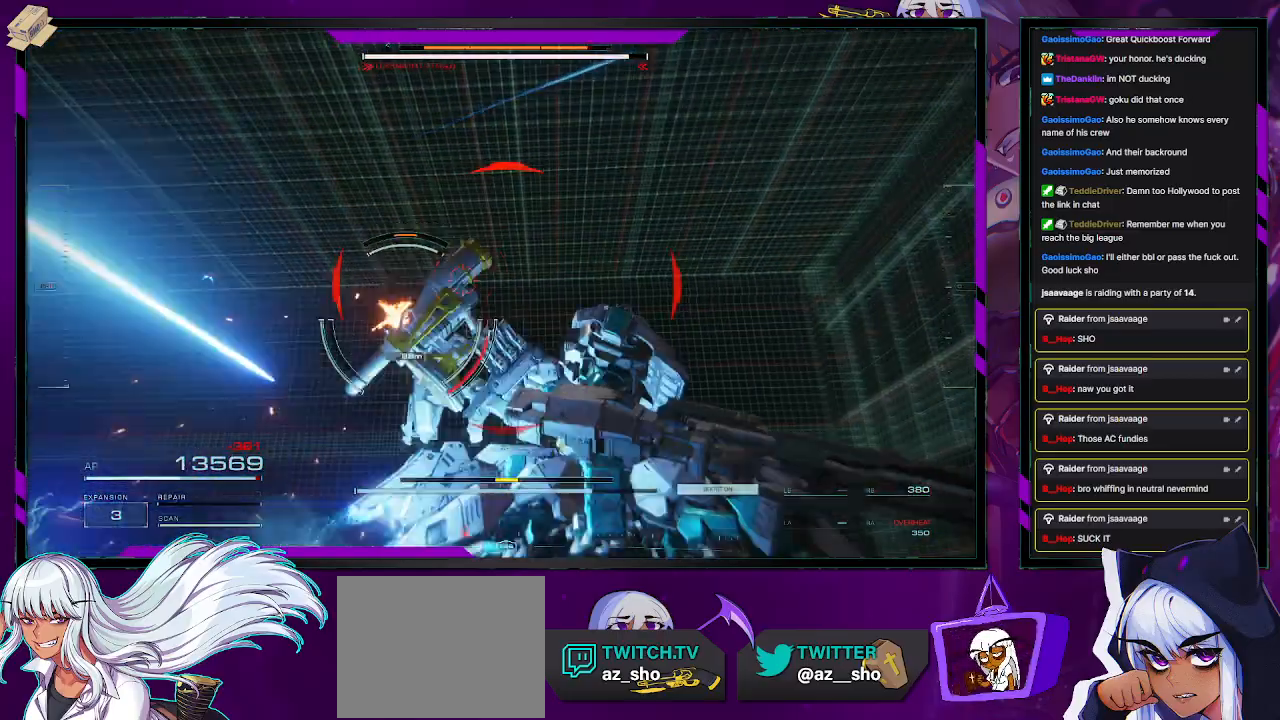
{"buttons": ["R2"], "left_stick": "up-right", "right_stick": "center", "events": [[50, "left_stick", "up-right"], [400, "R1", "down"], [417, "right_stick", "center"], [500, "R1", "up"]]}
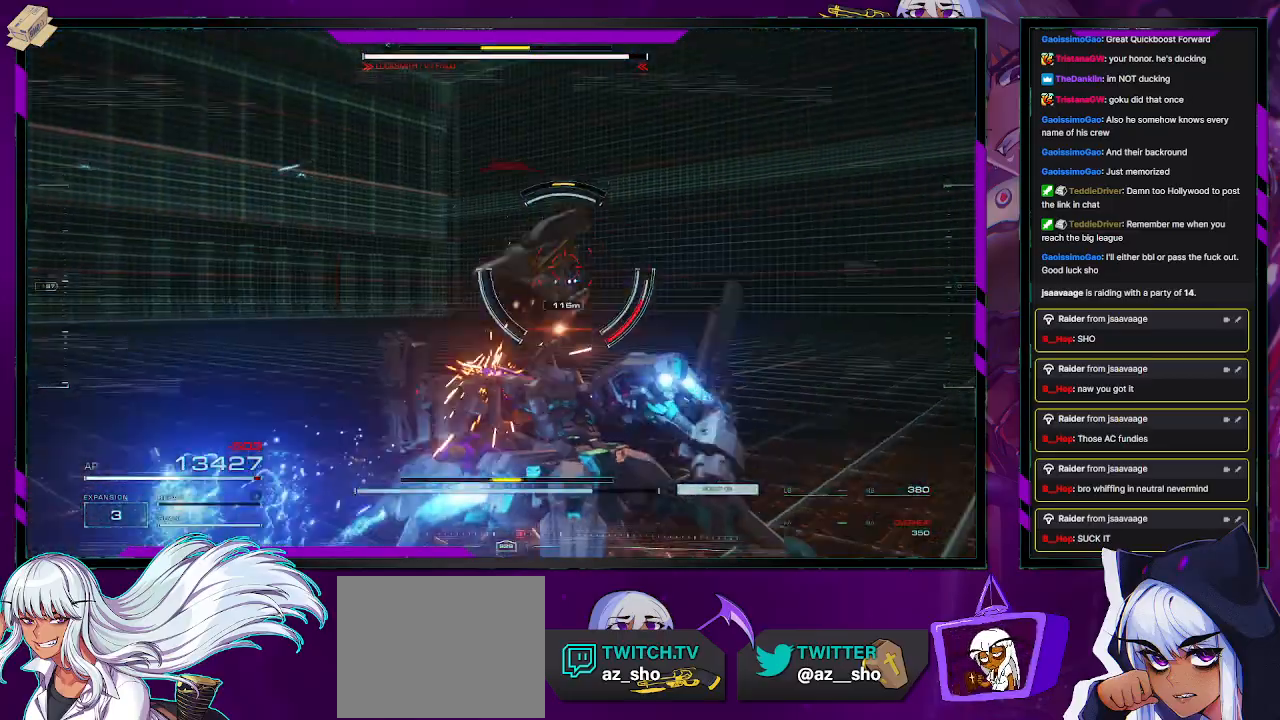
{"buttons": ["R2"], "left_stick": "up-right", "right_stick": "center", "events": [[283, "right_stick", "left"], [450, "right_stick", "center"]]}
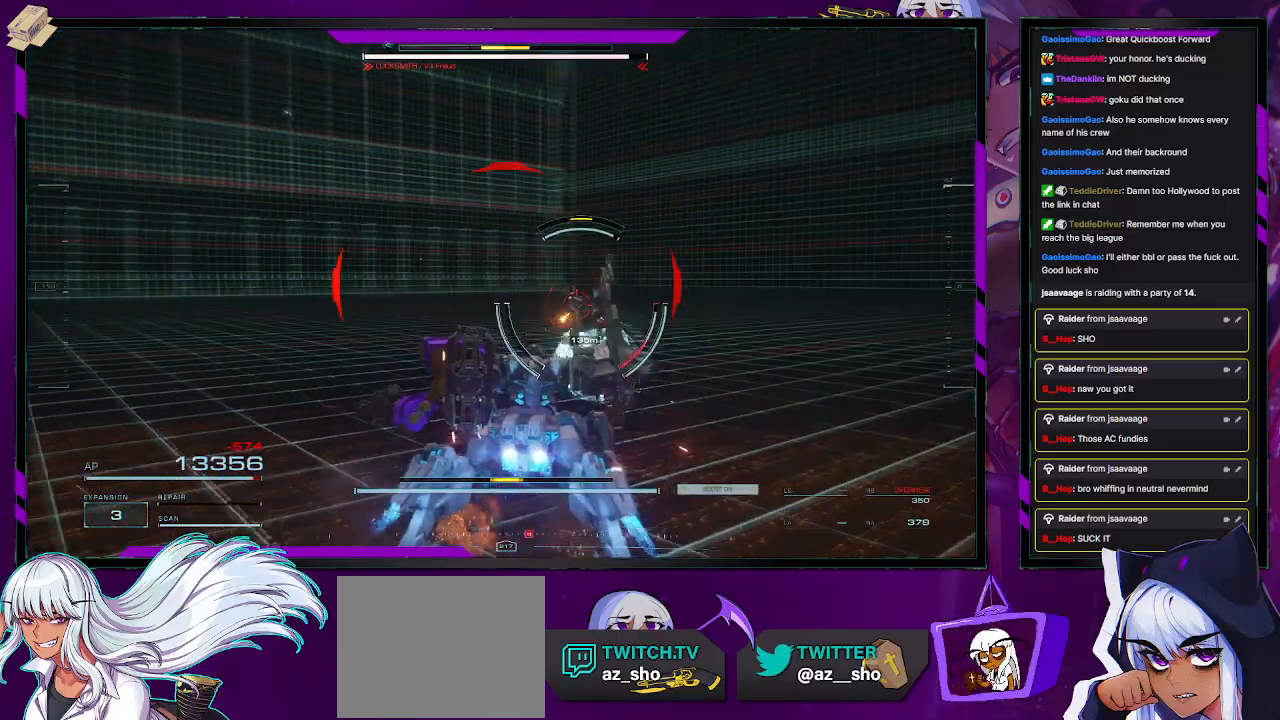
{"buttons": ["X", "R2"], "left_stick": "up-left", "right_stick": "center", "events": [[133, "left_stick", "up"], [167, "right_stick", "down"], [283, "right_stick", "center"], [400, "X", "down"], [433, "left_stick", "up-left"]]}